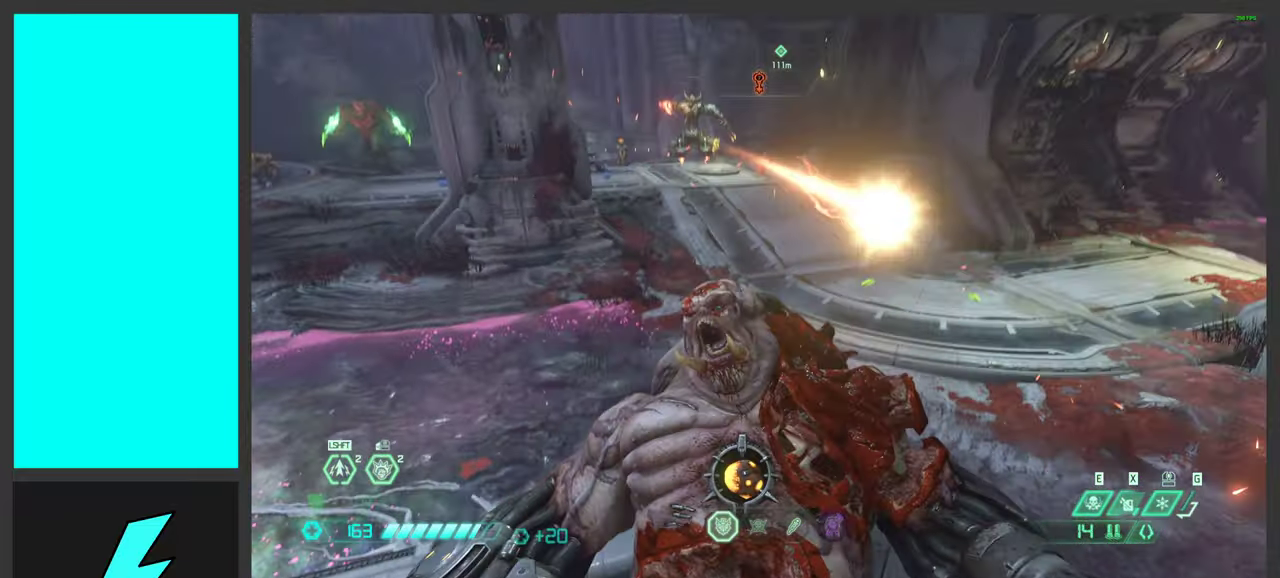
Gameplay with keyboard and mouse; each line is a JSON object with the keys and mouse buttons held at the frame after it. "events" lists presses ("down") and releases ("up") of ".", "/", "0", "1", "2", "3", "4", "5", "6", "7", "8", "9", "a", "alt_l", "alt_r", "b", "c", "caps_lock", "comma", "ctrl", "d", "e", "equals", "f", "g", "h", "i", "j", "k", "l", "lbracket", "m", "minus", "n", "o", "p", "q", "quote", "r", "rbracket", "s", "semicolon", "shift", "space", "super_l", "super_r", "t", "tab", "tilde", "u", "v", "w", "x", "y", "z", "mouse_left", "mouse_wheel", "mouse_right", "mouse_mb4" and "mouse_mb5" between this image and that frame as [ms after this image, input, new state], when the widget could be followed in between. "mouse_left", "mouse_wheel", "mouse_right", "mouse_mb4", "mouse_mb5" = the "left", "wheel", "right", "mb4", "mb5" buttons of the "mouse" list. No other keys are recorded. "wheel" means that the mouse wheel is clicked or scrolled. Mouse movement is not recorded.
{"keys": ["d"], "mouse": [], "events": [[67, "a", "down"], [167, "s", "up"], [333, "a", "up"], [333, "d", "down"]]}
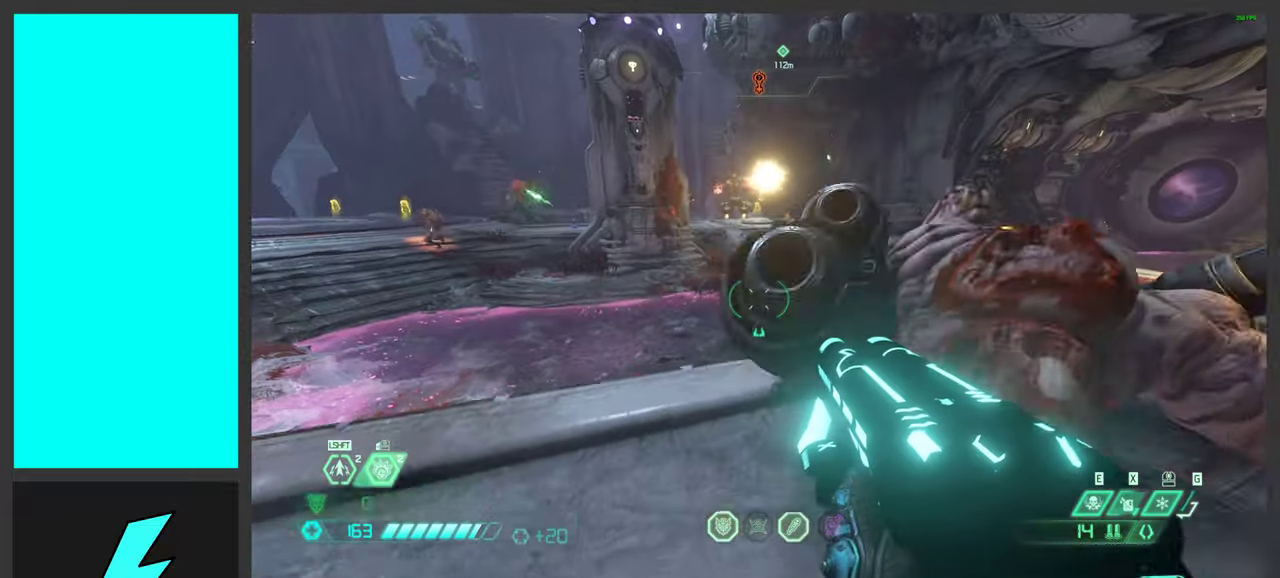
{"keys": ["d", "w"], "mouse": [], "events": [[17, "space", "down"], [150, "w", "down"], [167, "space", "up"], [300, "space", "down"], [484, "space", "up"]]}
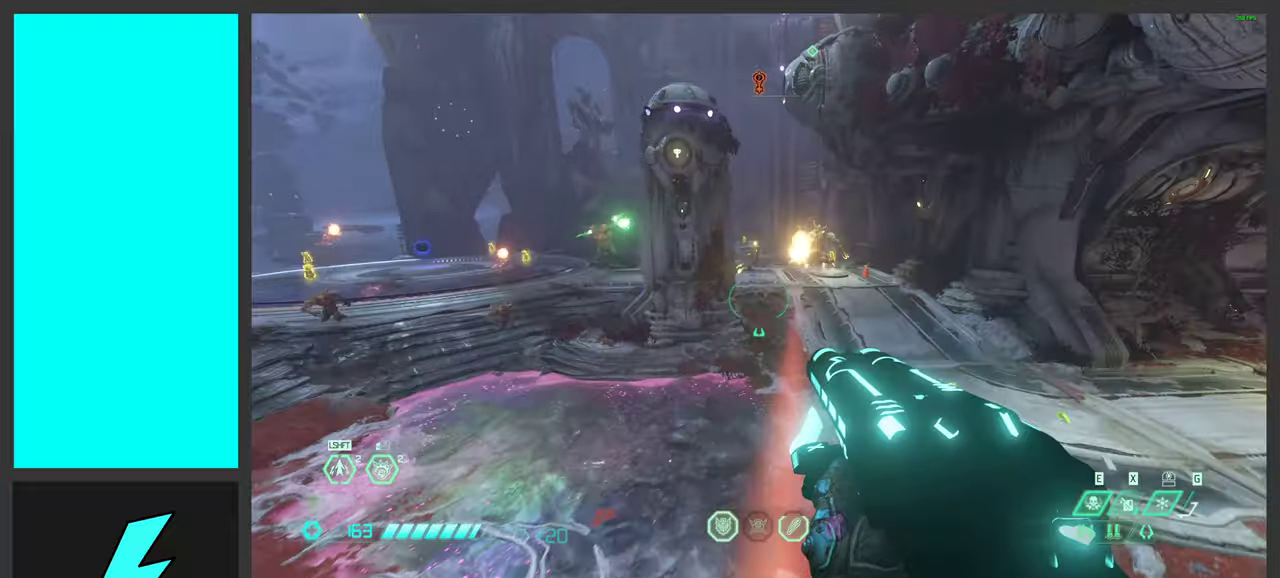
{"keys": ["d", "w"], "mouse": ["right"], "events": [[167, "shift", "down"], [317, "shift", "up"], [434, "mouse_right", "down"]]}
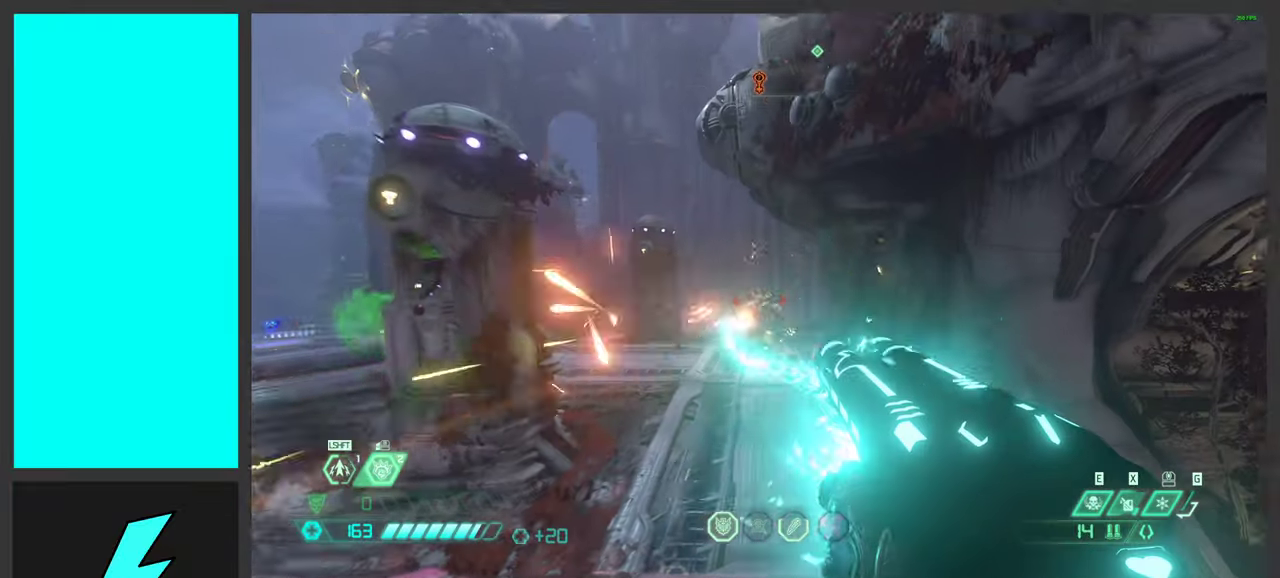
{"keys": ["w"], "mouse": [], "events": [[100, "mouse_right", "up"], [234, "a", "down"], [250, "d", "up"], [300, "mouse_wheel", "down"], [384, "mouse_wheel", "up"], [400, "a", "up"], [450, "d", "down"], [500, "d", "up"]]}
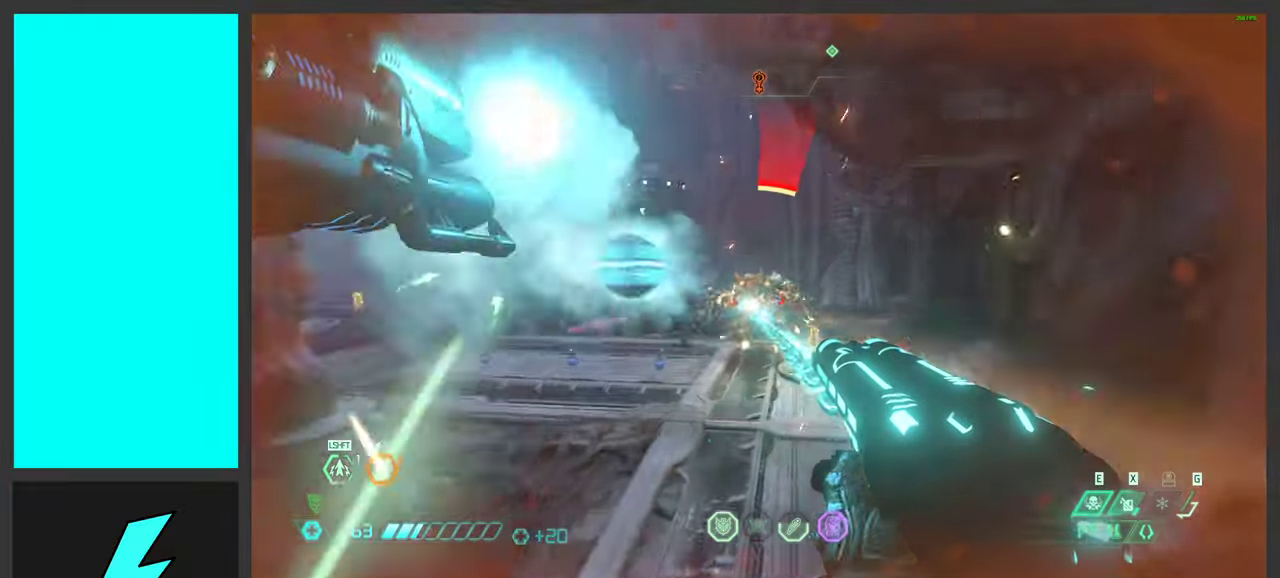
{"keys": ["w"], "mouse": ["left", "right"], "events": [[100, "ctrl", "down"], [134, "mouse_right", "down"], [150, "d", "down"], [234, "ctrl", "up"], [367, "d", "up"], [467, "mouse_left", "down"]]}
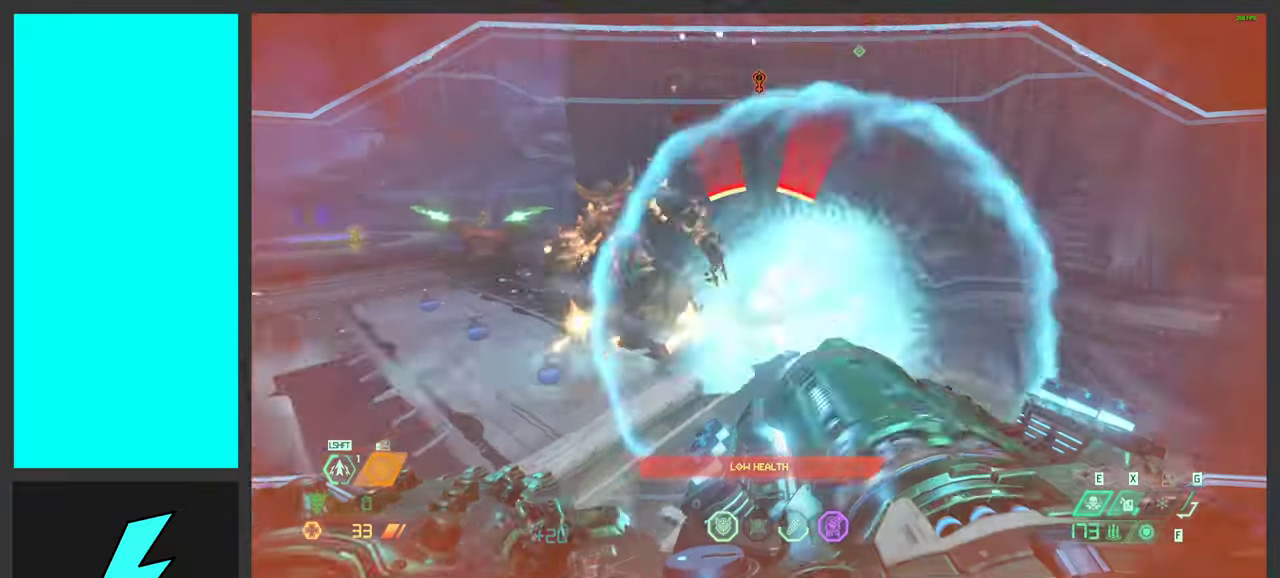
{"keys": ["s"], "mouse": ["left", "right"], "events": [[117, "shift", "down"], [200, "mouse_mb4", "down"], [250, "w", "up"], [284, "shift", "up"], [350, "mouse_mb4", "up"], [384, "d", "down"], [400, "s", "down"], [467, "d", "up"]]}
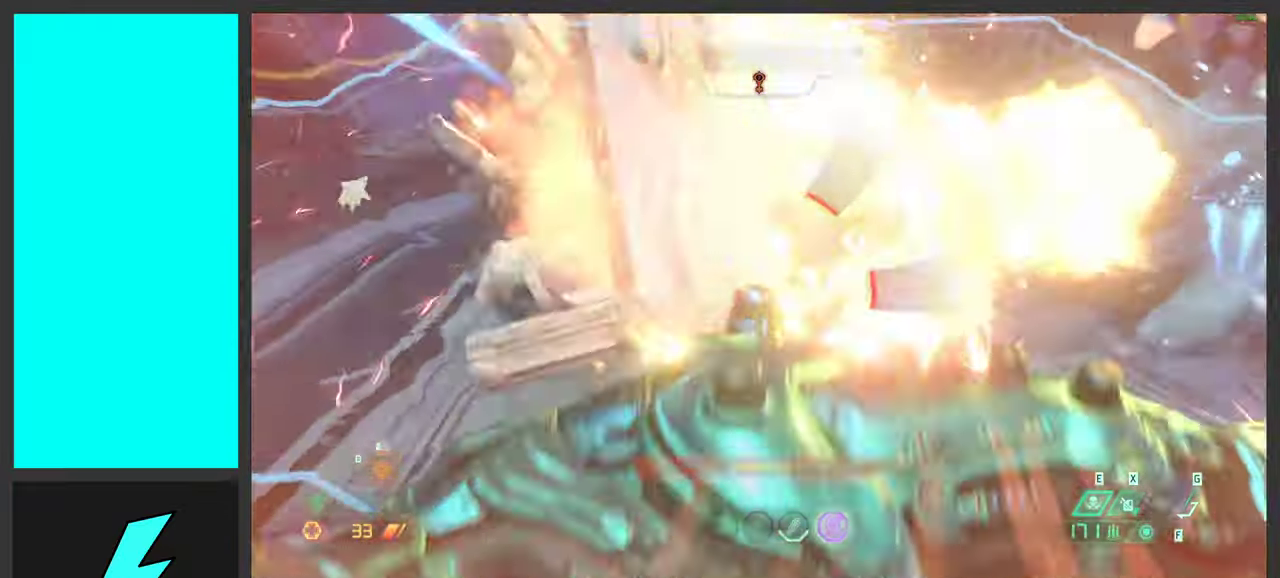
{"keys": ["d", "s"], "mouse": ["left", "right"], "events": [[100, "s", "up"], [334, "d", "down"], [367, "s", "down"]]}
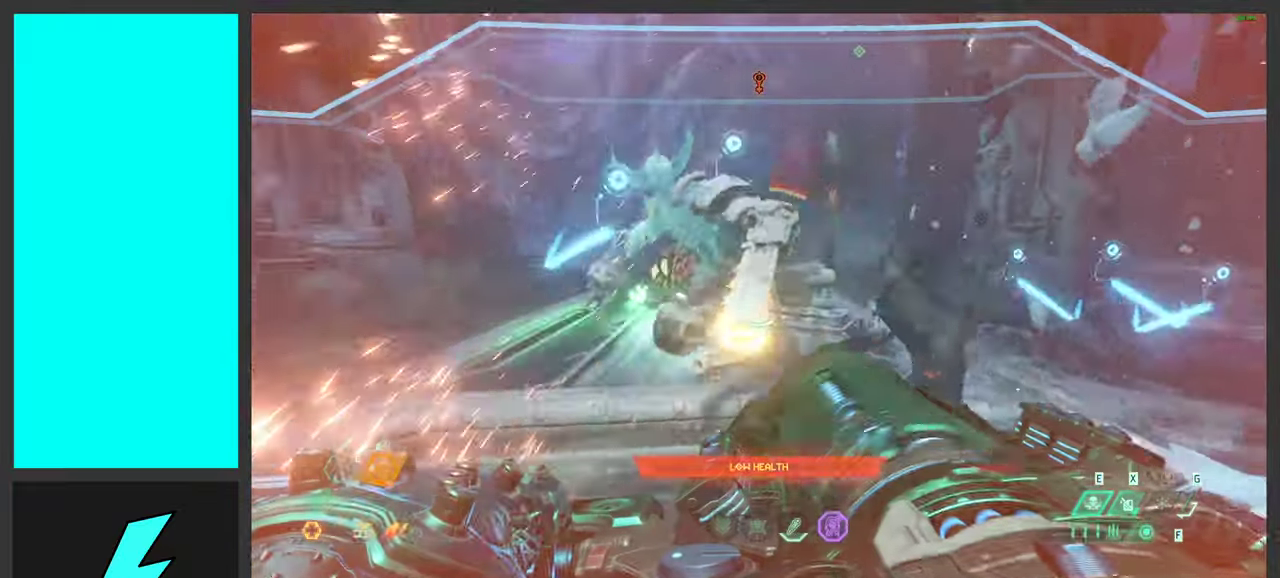
{"keys": ["a"], "mouse": [], "events": [[17, "space", "down"], [34, "q", "down"], [100, "mouse_left", "up"], [100, "mouse_right", "up"], [150, "q", "up"], [167, "space", "up"], [267, "space", "down"], [317, "a", "down"], [367, "d", "up"], [417, "s", "up"], [417, "space", "up"]]}
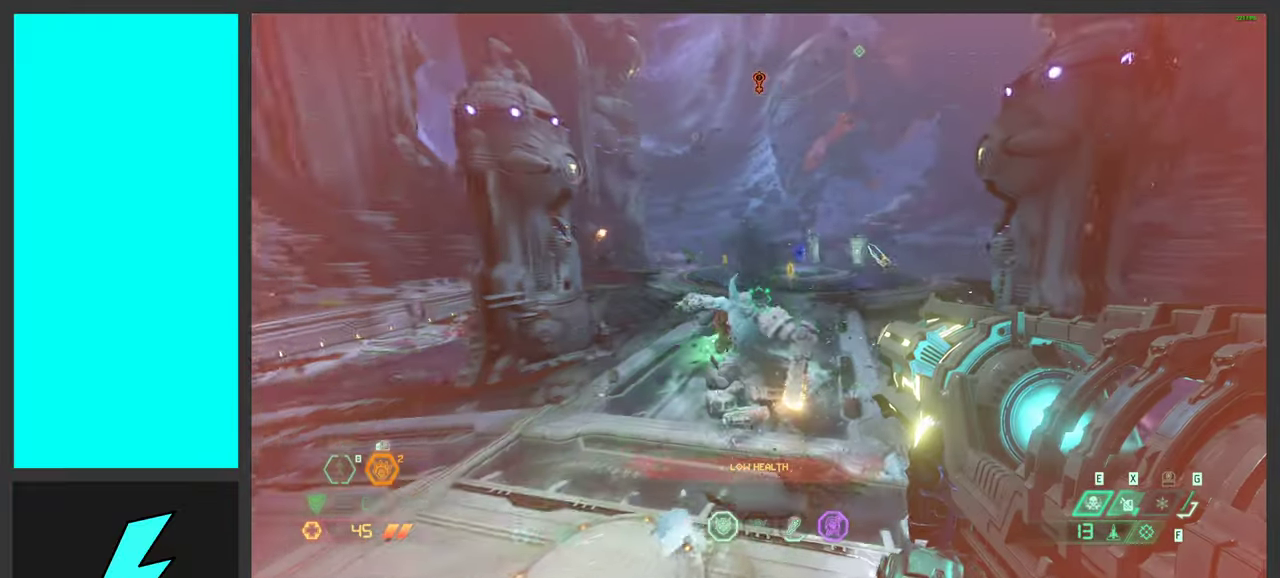
{"keys": ["a", "s"], "mouse": [], "events": [[67, "shift", "down"], [234, "shift", "up"], [317, "s", "down"]]}
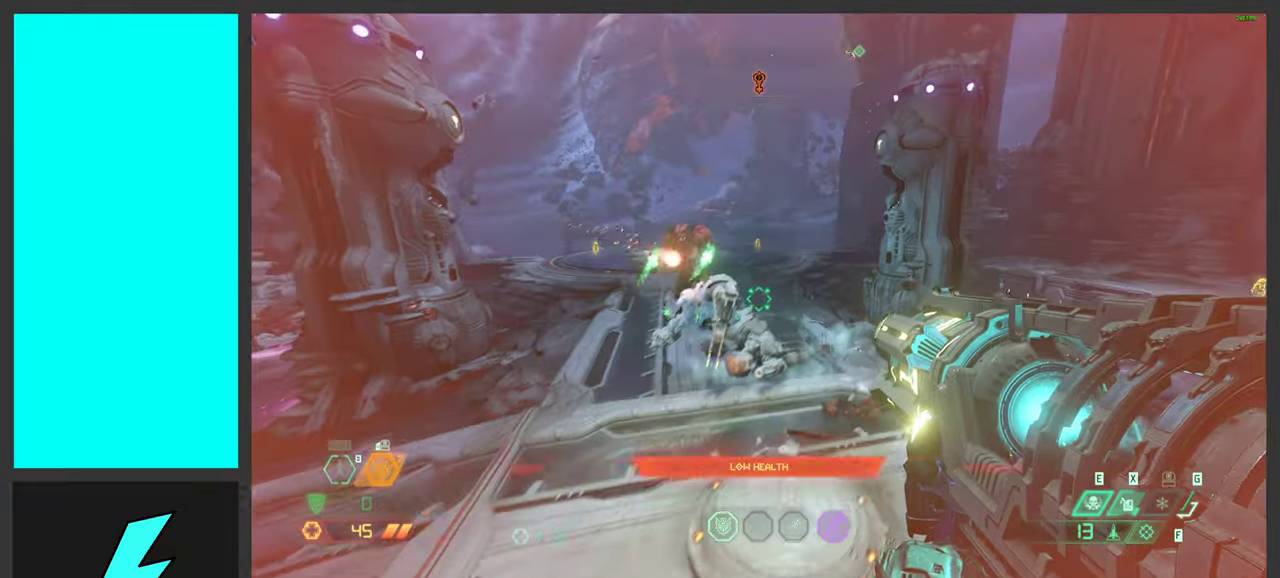
{"keys": ["a", "s"], "mouse": ["right"], "events": [[17, "g", "down"], [67, "mouse_wheel", "down"], [100, "g", "up"], [150, "mouse_wheel", "up"], [167, "s", "up"], [367, "space", "down"], [450, "mouse_right", "down"], [467, "space", "up"], [484, "s", "down"]]}
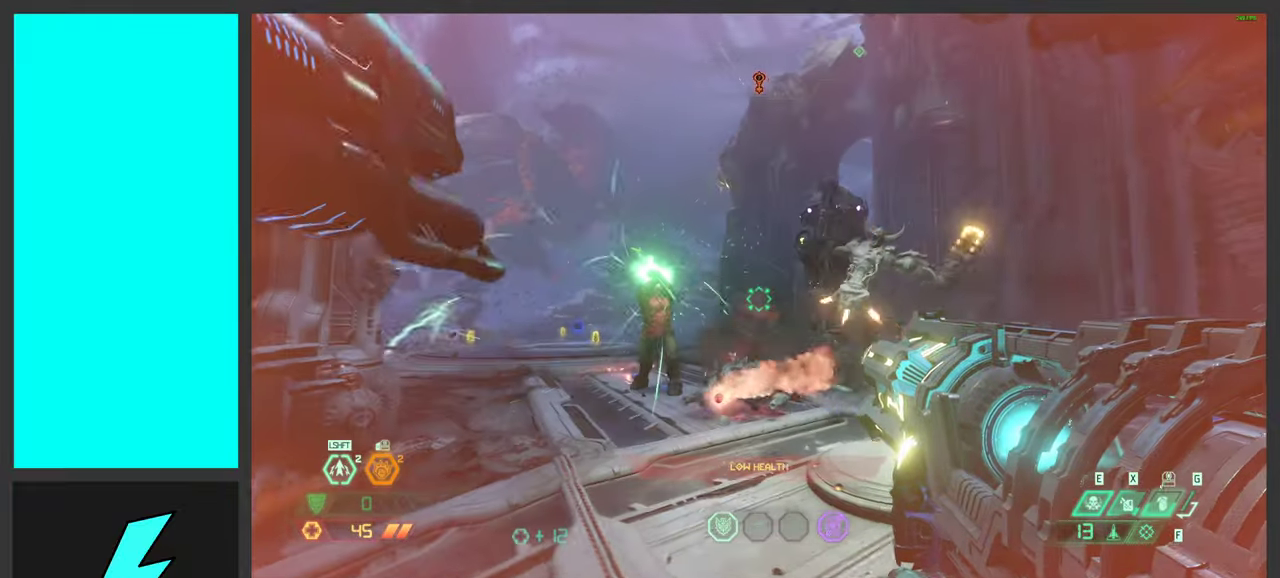
{"keys": ["a", "s", "shift"], "mouse": ["right"], "events": [[67, "space", "down"], [200, "space", "up"], [234, "shift", "down"]]}
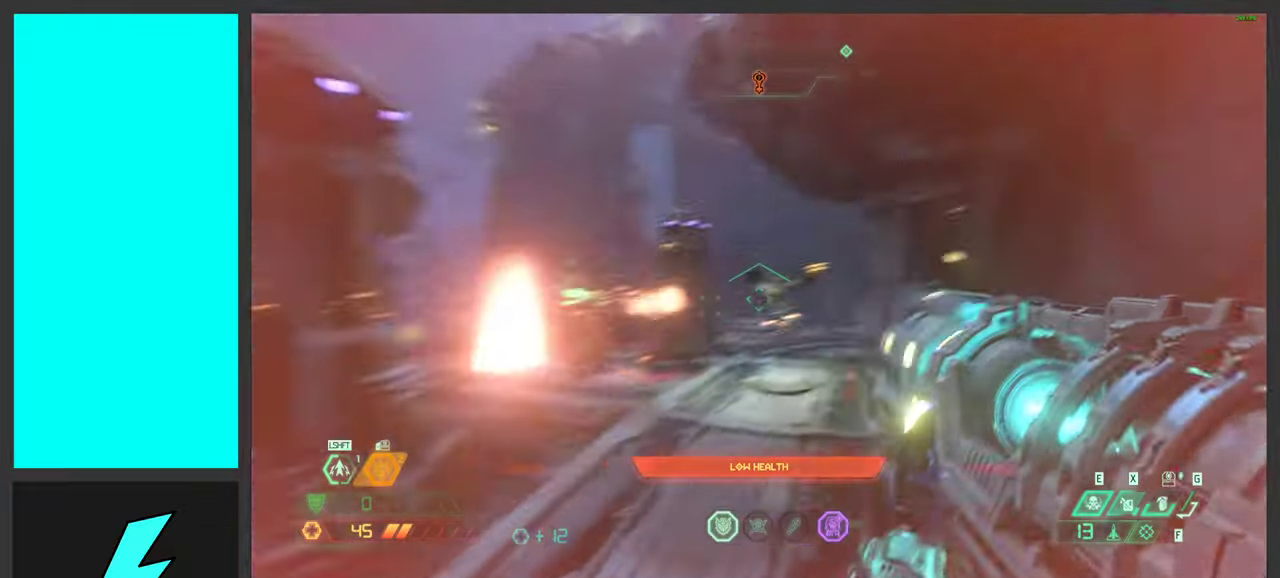
{"keys": ["a"], "mouse": ["right"], "events": [[50, "shift", "up"], [134, "s", "up"], [350, "s", "down"], [384, "s", "up"]]}
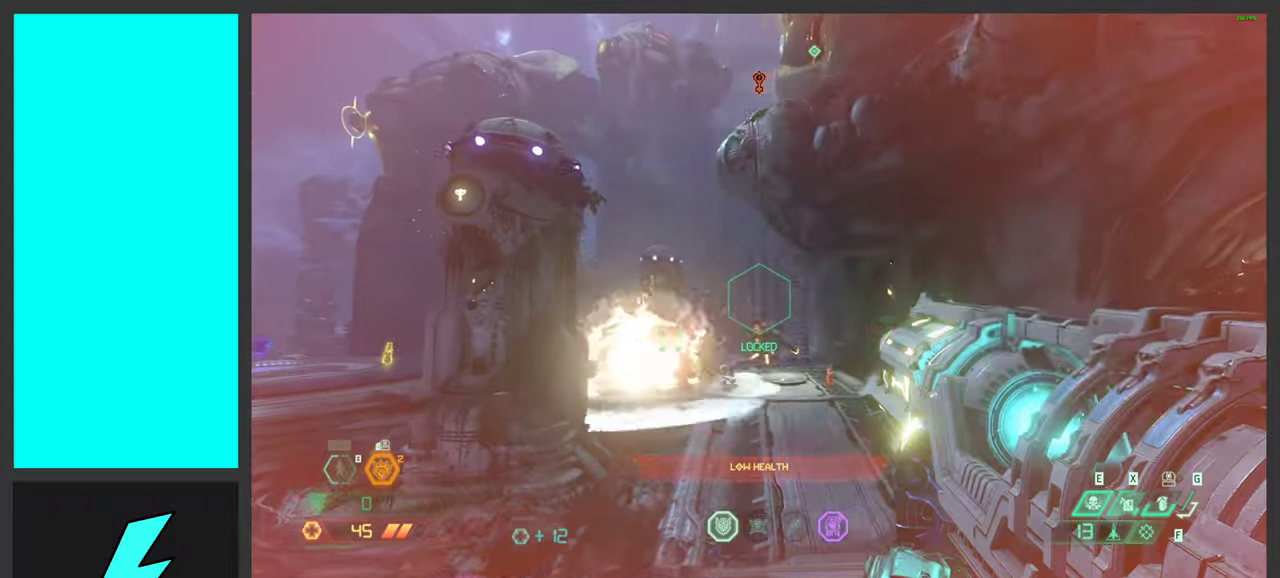
{"keys": ["d", "space"], "mouse": ["left", "right"], "events": [[133, "d", "down"], [133, "mouse_left", "down"], [166, "a", "up"], [250, "mouse_left", "up"], [383, "mouse_left", "down"], [500, "space", "down"]]}
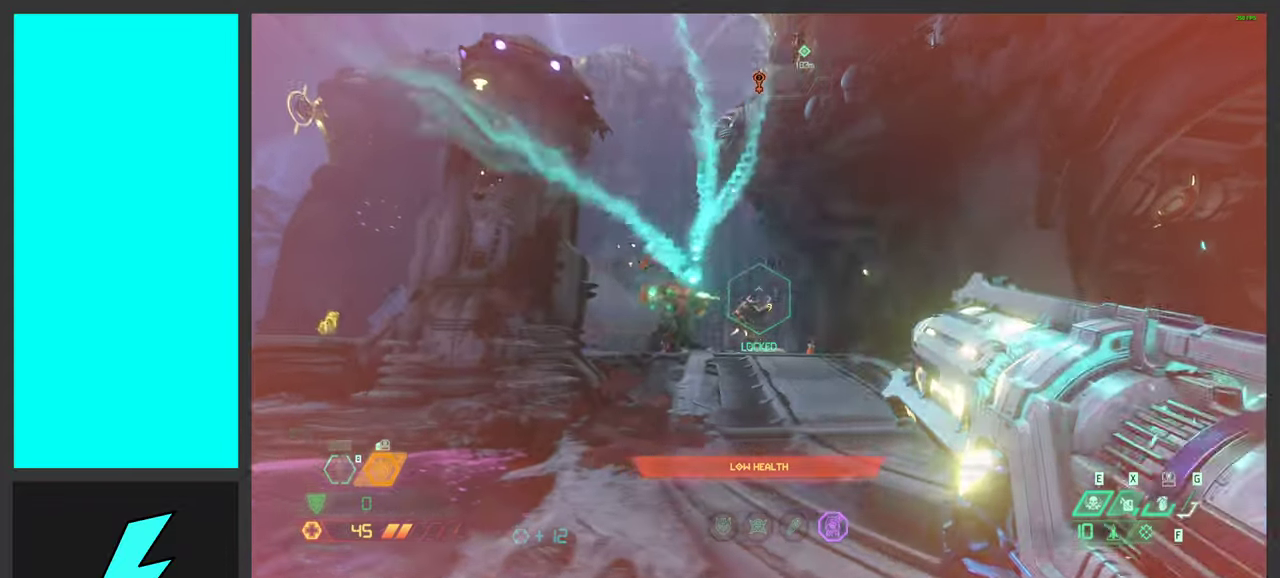
{"keys": ["d"], "mouse": ["left", "right"], "events": [[16, "mouse_left", "up"], [116, "mouse_left", "down"], [116, "w", "down"], [166, "space", "up"], [216, "mouse_left", "up"], [266, "space", "down"], [316, "mouse_left", "down"], [333, "w", "up"], [433, "mouse_left", "up"], [466, "space", "up"], [500, "mouse_left", "down"]]}
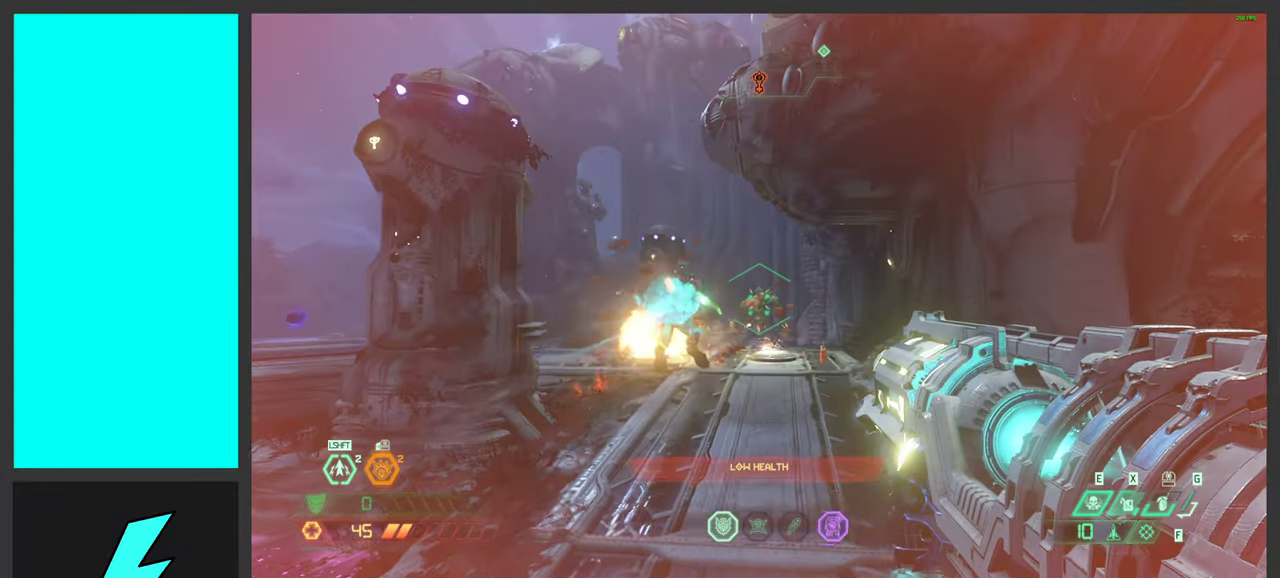
{"keys": ["a", "d"], "mouse": ["right"], "events": [[116, "mouse_left", "up"], [183, "mouse_left", "down"], [300, "mouse_left", "up"], [383, "mouse_left", "down"], [416, "a", "down"], [483, "mouse_left", "up"]]}
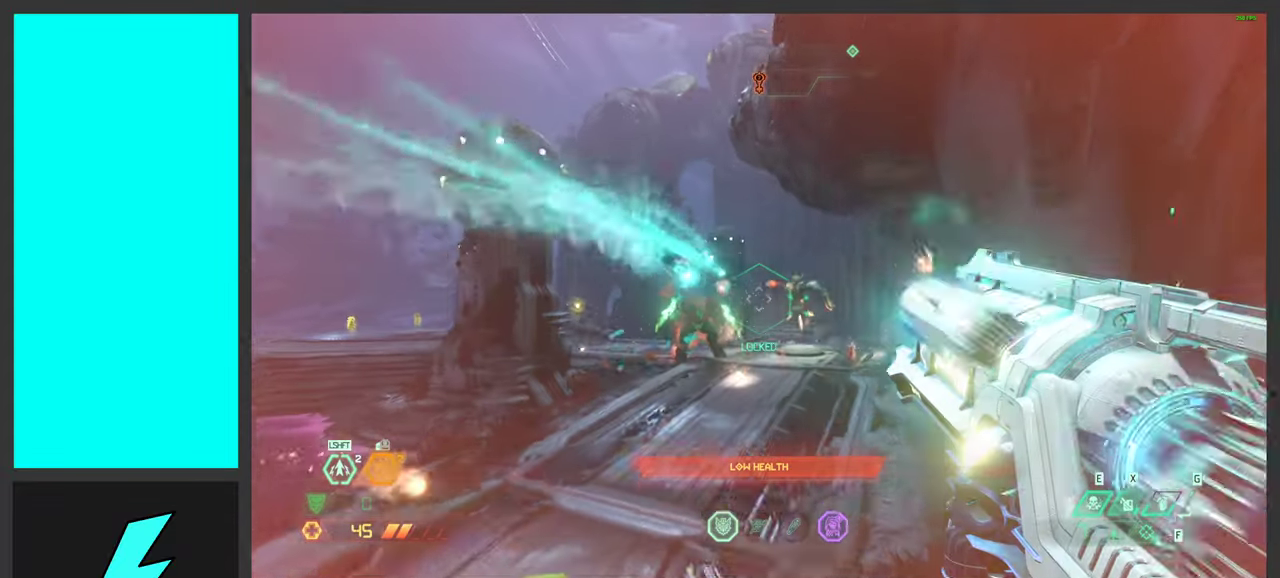
{"keys": ["a", "w"], "mouse": ["right"], "events": [[33, "ctrl", "down"], [33, "d", "up"], [266, "ctrl", "up"], [483, "w", "down"]]}
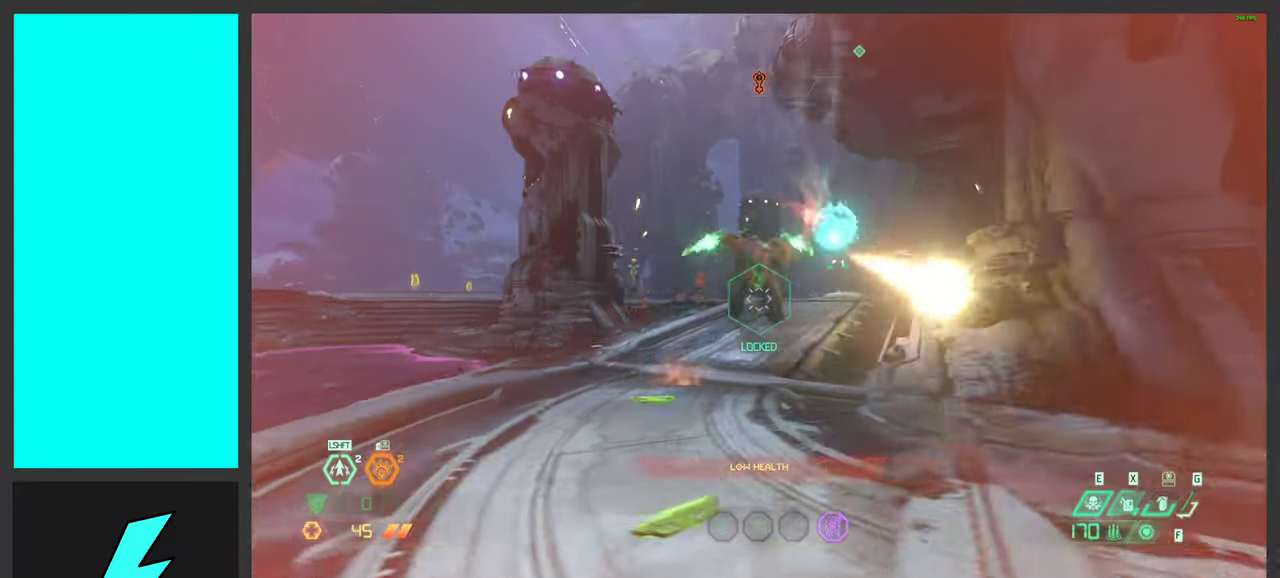
{"keys": ["w"], "mouse": ["left", "right"], "events": [[16, "mouse_left", "down"], [66, "a", "up"], [266, "shift", "down"], [433, "shift", "up"]]}
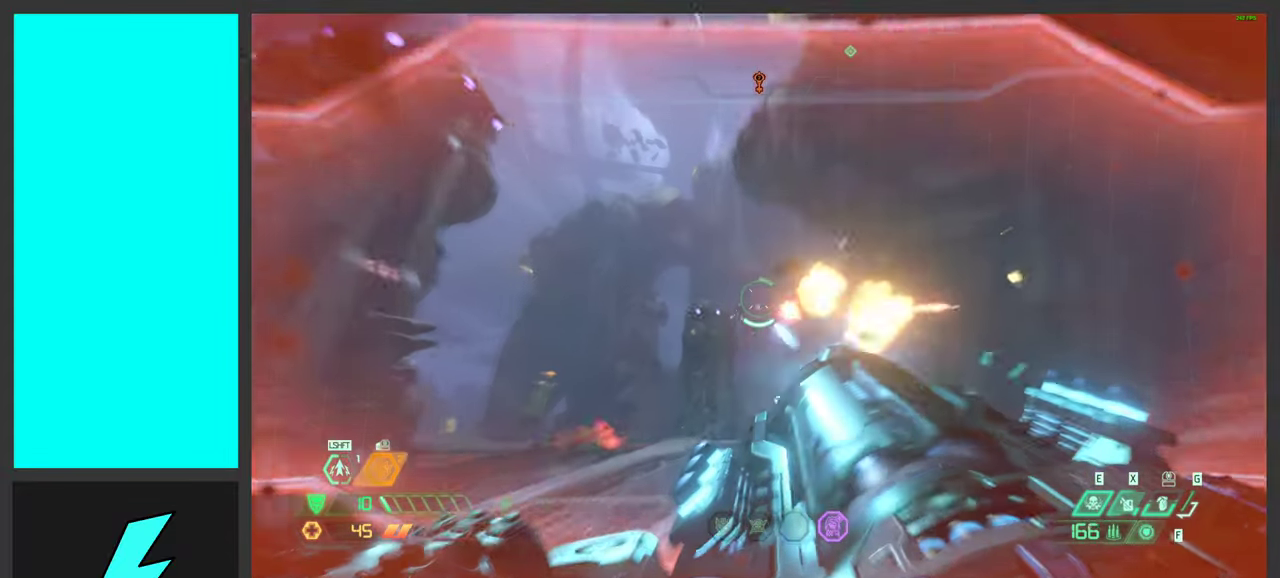
{"keys": ["w"], "mouse": ["left", "right"], "events": []}
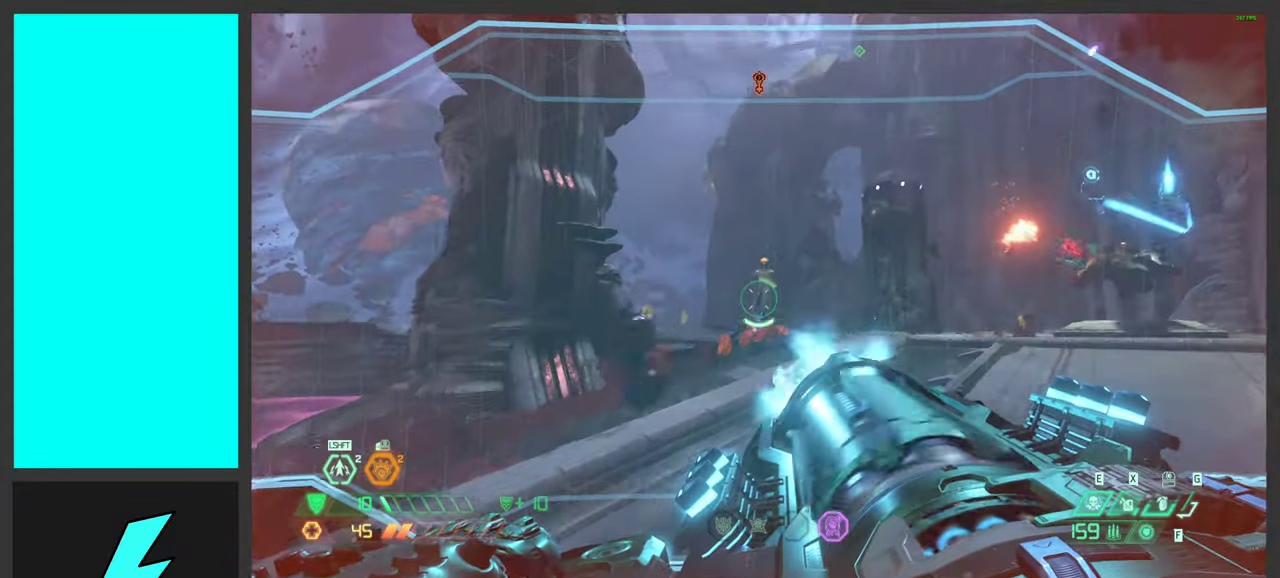
{"keys": ["d"], "mouse": ["right"], "events": [[33, "d", "down"], [233, "mouse_right", "up"], [250, "mouse_mb5", "down"], [266, "space", "down"], [316, "mouse_left", "up"], [316, "w", "up"], [400, "mouse_mb5", "up"], [416, "space", "up"], [500, "mouse_right", "down"]]}
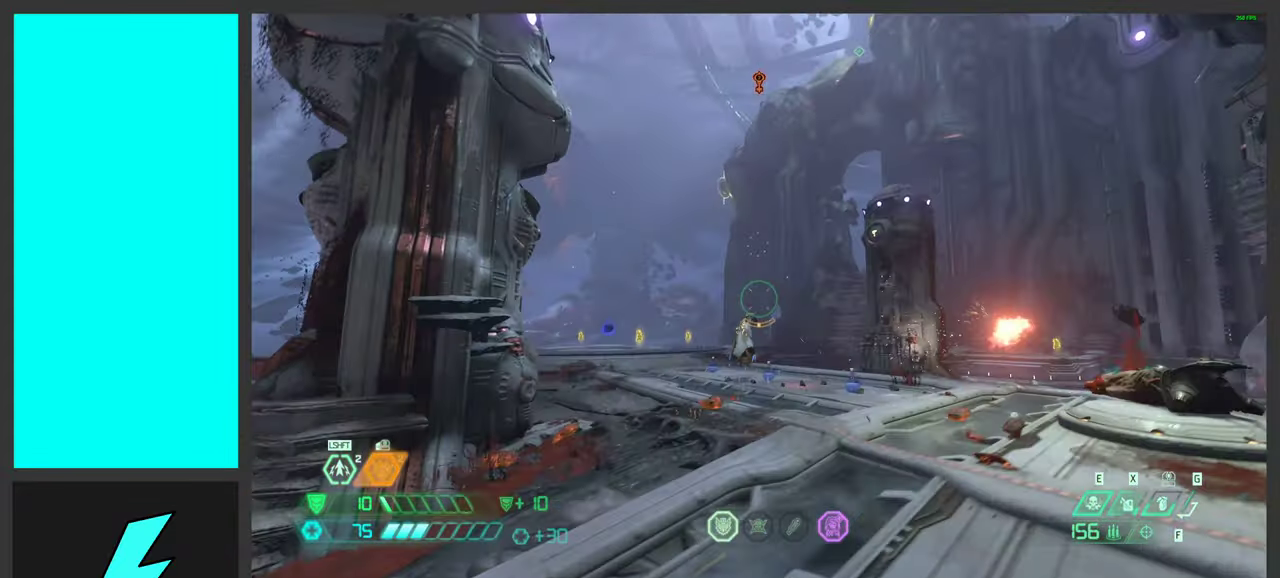
{"keys": ["d", "w"], "mouse": [], "events": [[16, "space", "down"], [66, "mouse_left", "down"], [183, "1", "down"], [200, "mouse_right", "up"], [200, "space", "up"], [216, "mouse_left", "up"], [250, "1", "up"], [433, "w", "down"]]}
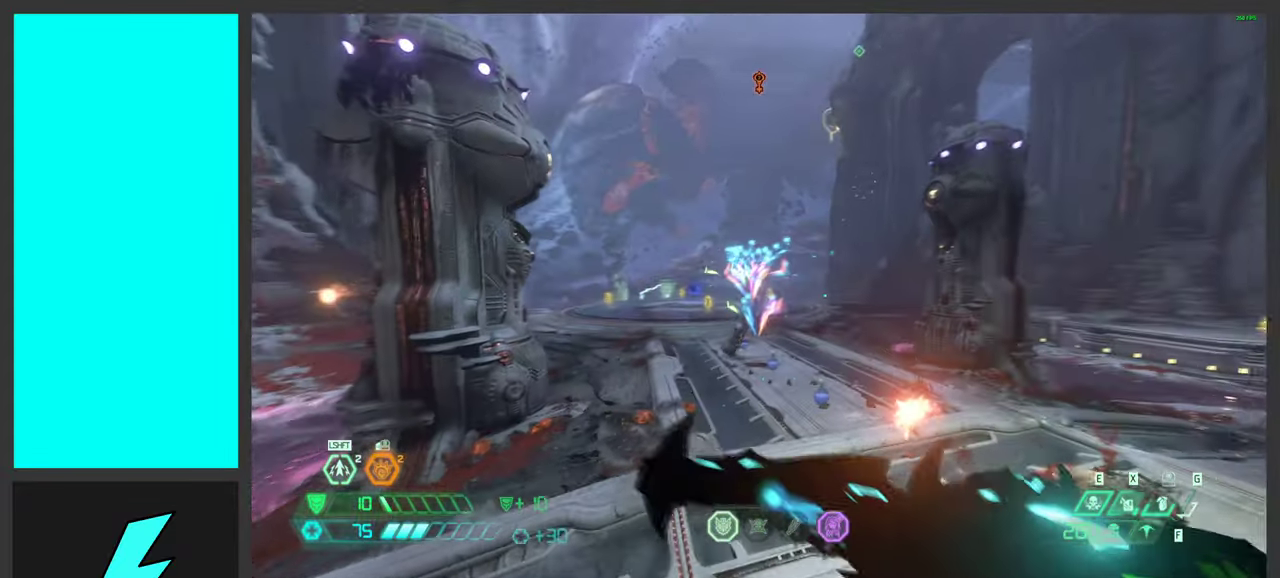
{"keys": ["d"], "mouse": [], "events": [[16, "d", "up"], [33, "shift", "down"], [166, "shift", "up"], [283, "shift", "down"], [383, "d", "down"], [416, "shift", "up"], [416, "w", "up"]]}
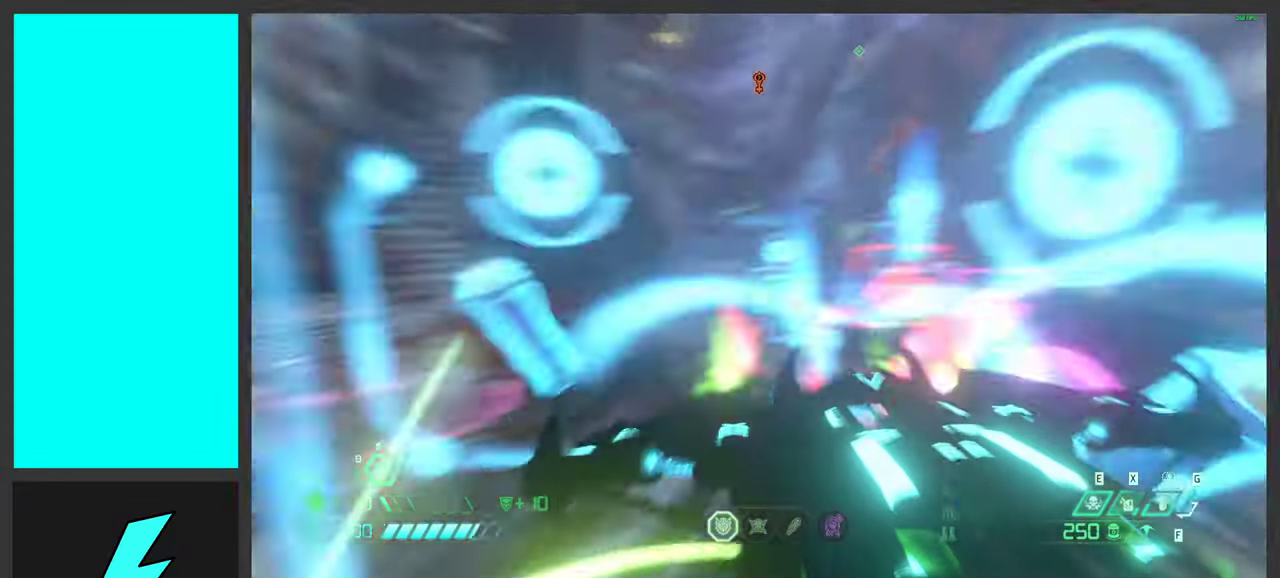
{"keys": ["d"], "mouse": ["wheel", "right"], "events": [[50, "mouse_right", "down"], [383, "mouse_wheel", "down"]]}
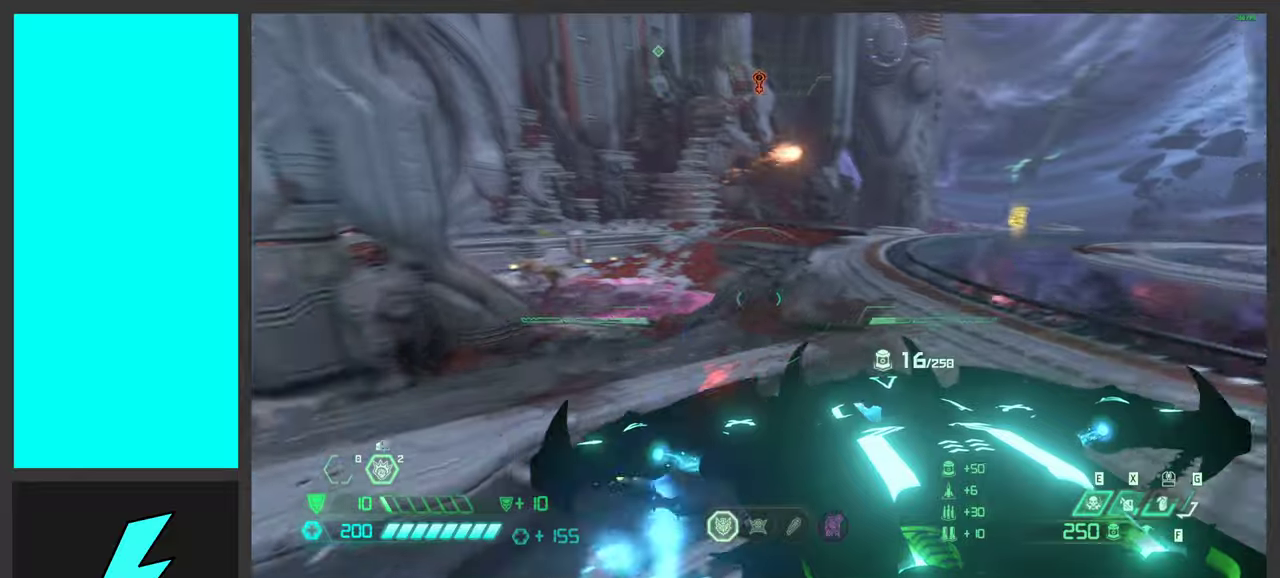
{"keys": ["d", "s"], "mouse": ["wheel", "right"], "events": [[167, "mouse_wheel", "up"], [300, "mouse_wheel", "down"], [317, "s", "down"]]}
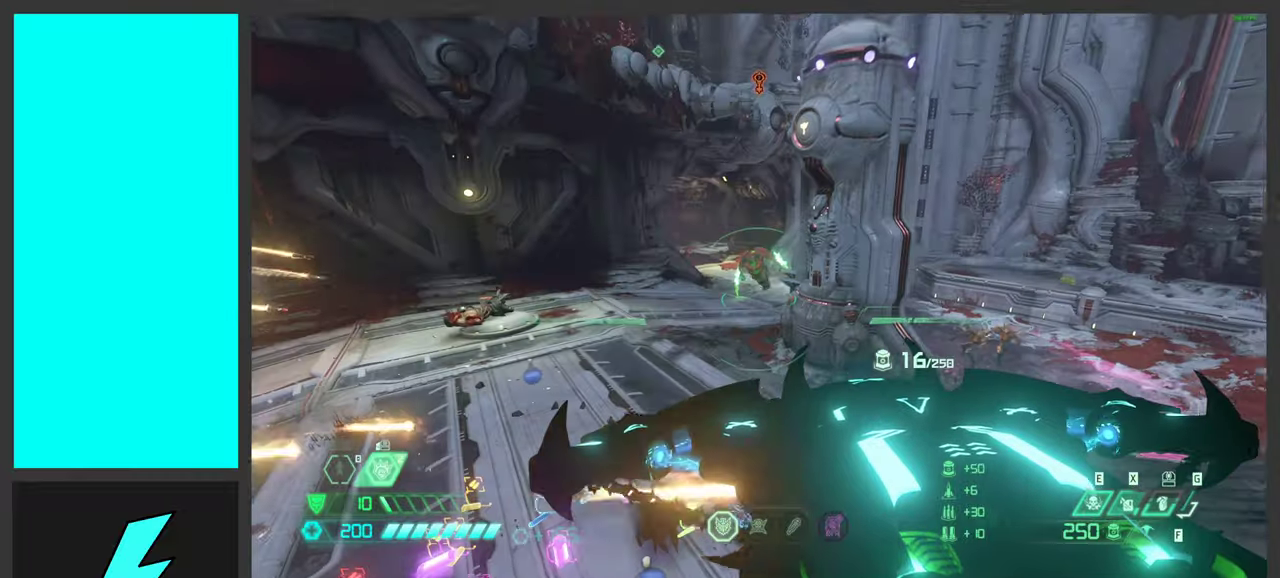
{"keys": ["a", "s"], "mouse": ["right"], "events": [[17, "mouse_wheel", "up"], [50, "d", "up"], [367, "a", "down"]]}
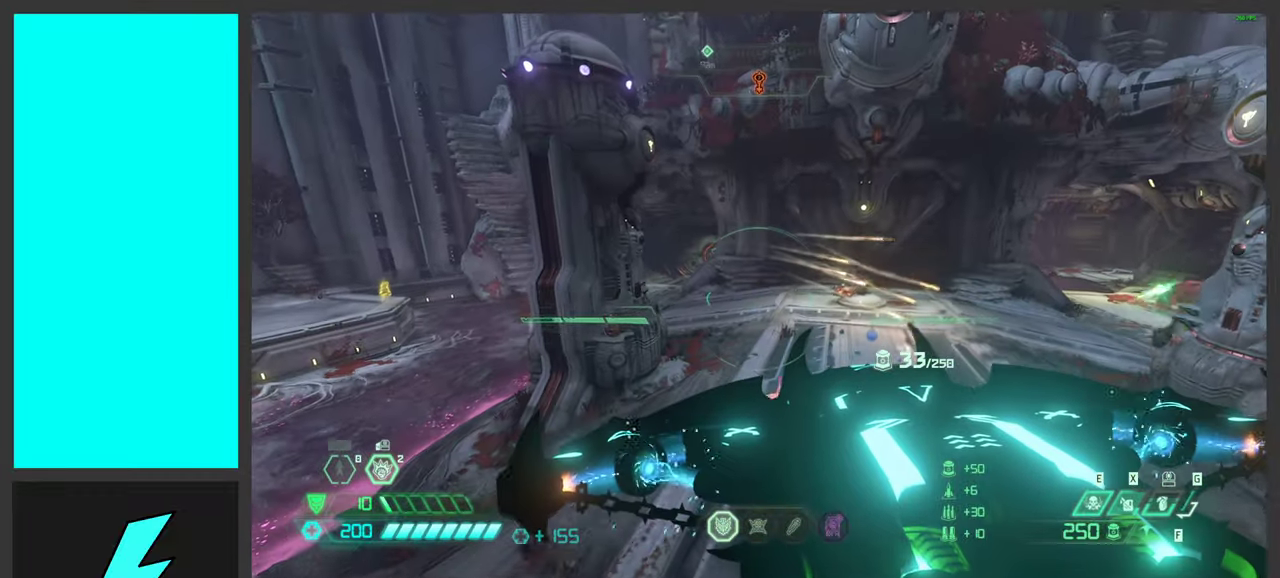
{"keys": ["a", "s"], "mouse": ["wheel", "right"], "events": [[233, "mouse_wheel", "down"]]}
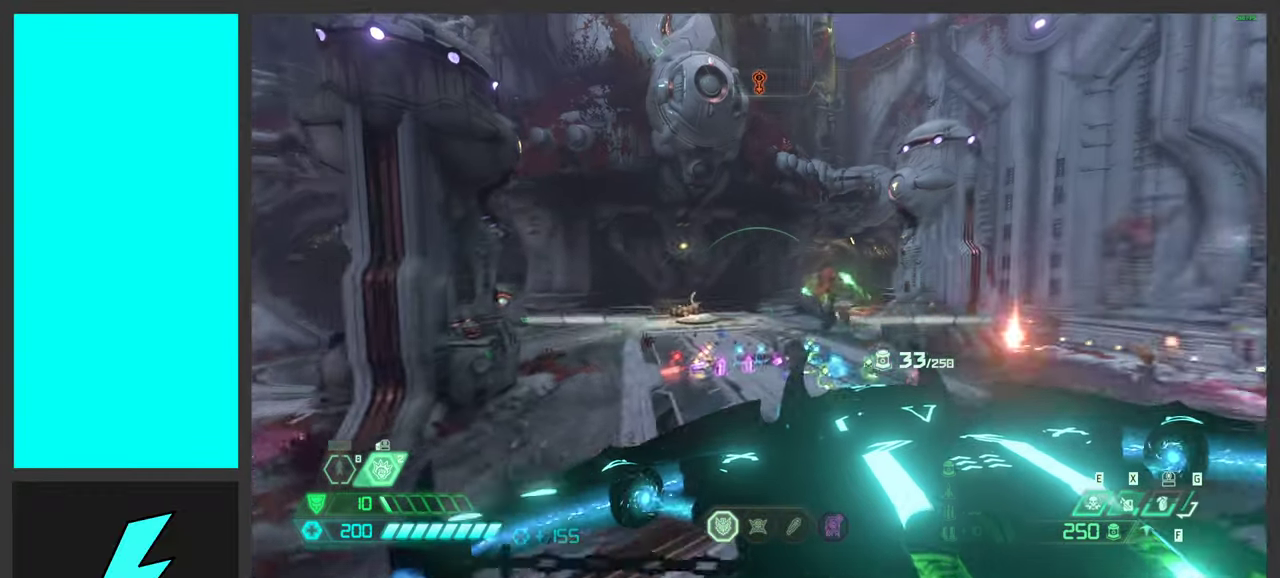
{"keys": ["s"], "mouse": ["right"], "events": [[83, "a", "up"], [167, "mouse_wheel", "up"], [217, "mouse_wheel", "down"], [350, "a", "down"], [367, "mouse_wheel", "up"], [467, "a", "up"]]}
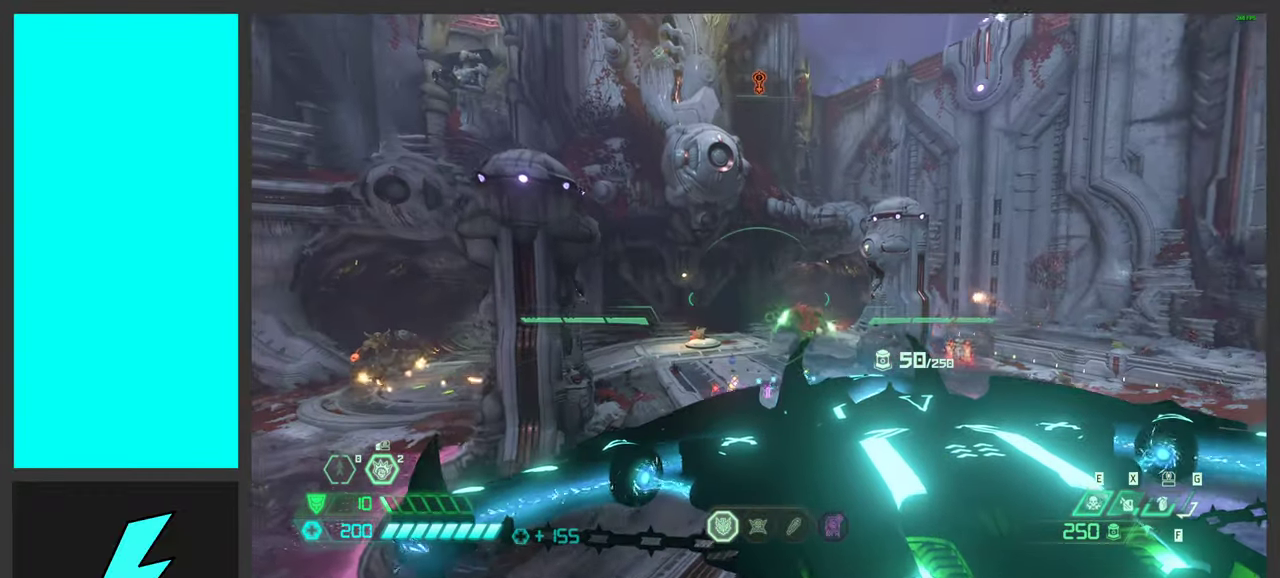
{"keys": ["d", "s"], "mouse": ["right"], "events": [[333, "d", "down"]]}
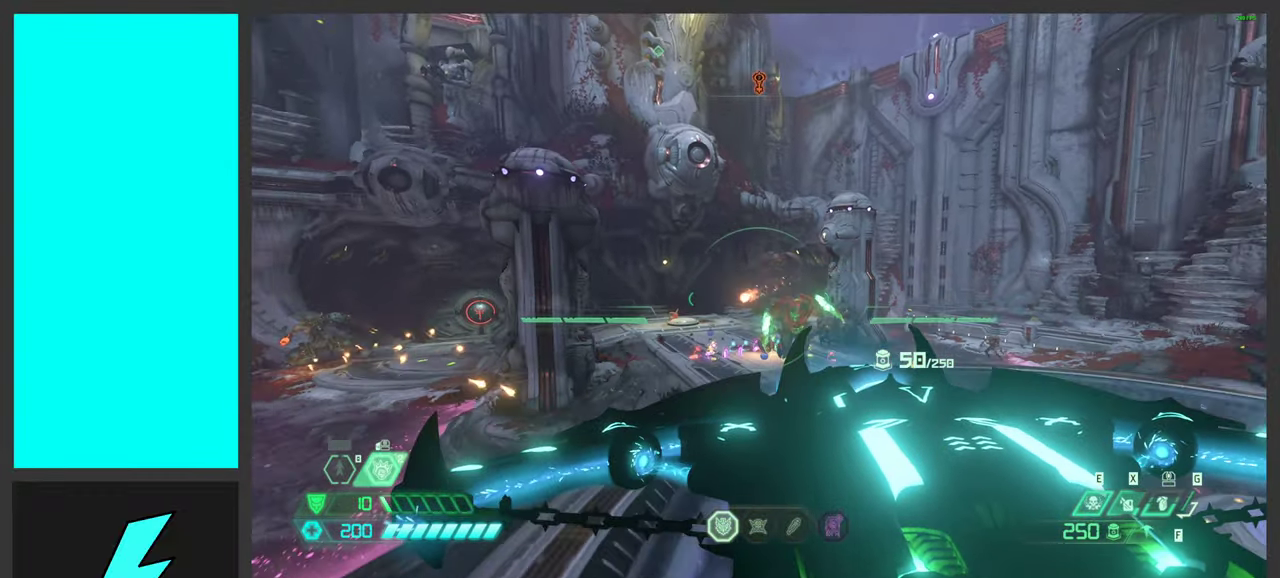
{"keys": ["alt_l"], "mouse": ["right"], "events": [[83, "d", "up"], [200, "s", "up"], [283, "mouse_left", "down"], [350, "alt_l", "down"], [417, "mouse_left", "up"]]}
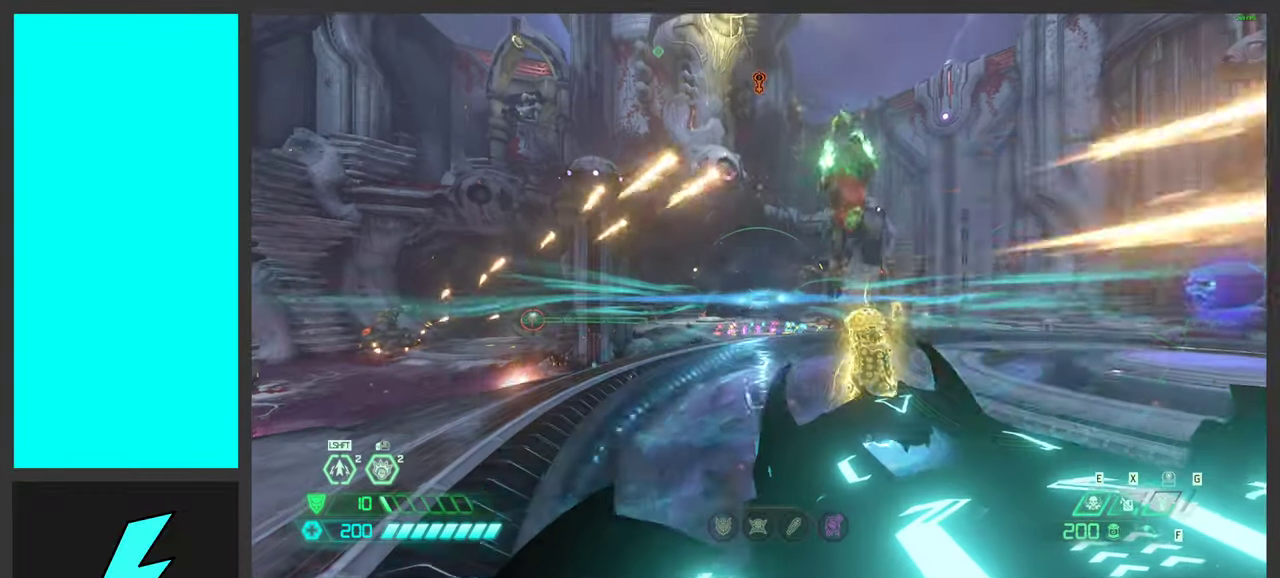
{"keys": ["a"], "mouse": ["right"], "events": [[183, "f", "down"], [317, "alt_l", "up"], [317, "f", "up"], [417, "a", "down"]]}
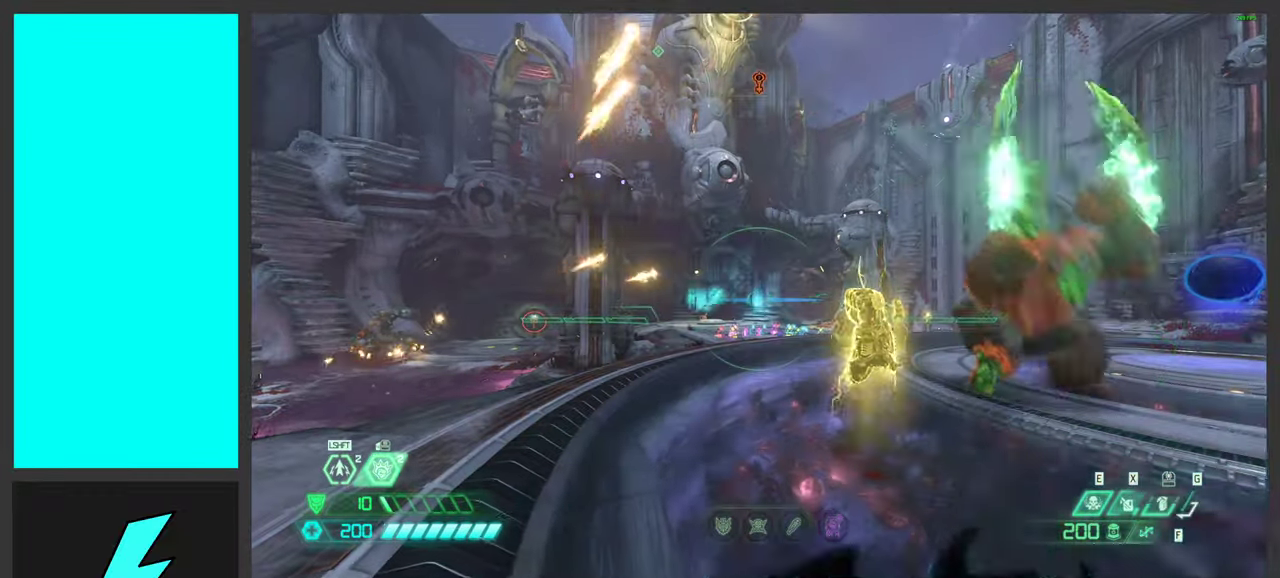
{"keys": ["d", "w"], "mouse": ["right"], "events": [[167, "ctrl", "down"], [300, "d", "down"], [350, "ctrl", "up"], [367, "a", "up"], [500, "w", "down"]]}